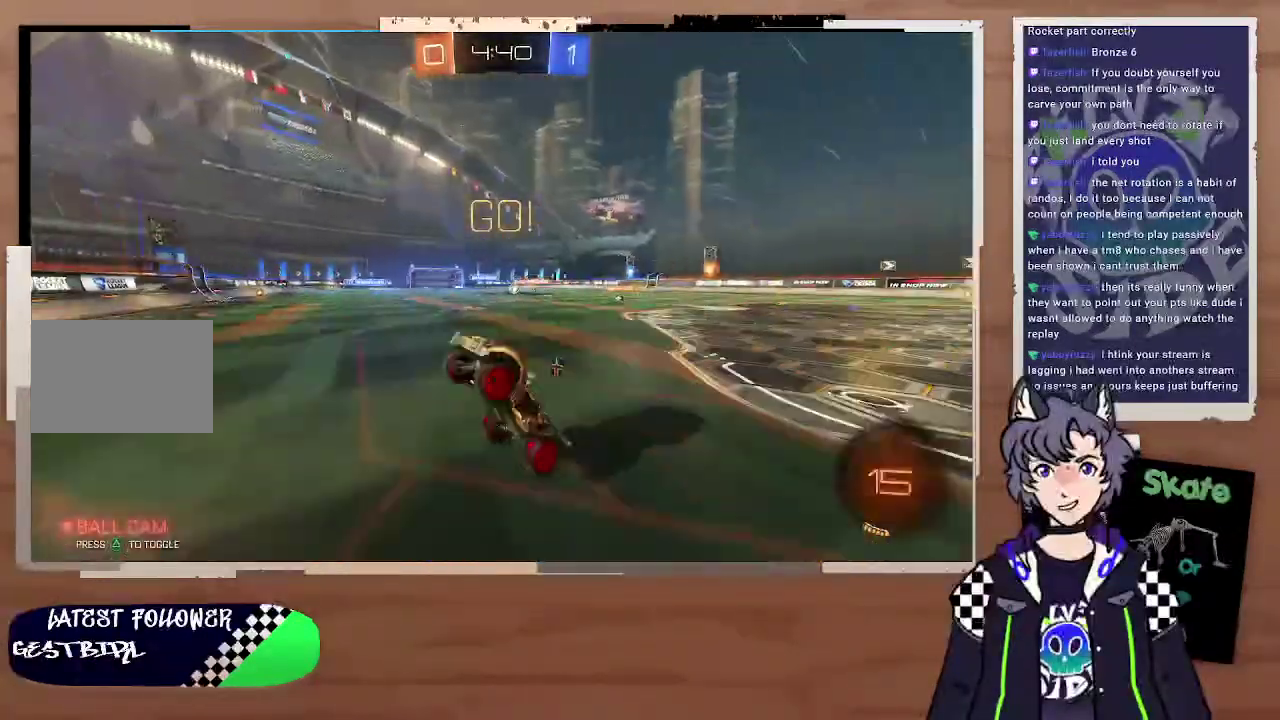
Gameplay with a controller (PlayStation layout); each line is a JSON object with the inputs held at the frame after it. "events" lists button and stick changes between this image and that frame as [ms after this image, input, new state], when the widget could be followed in between. Not read: L1.
{"buttons": ["R2"], "left_stick": "right", "right_stick": "center", "events": [[367, "SELECT", "up"]]}
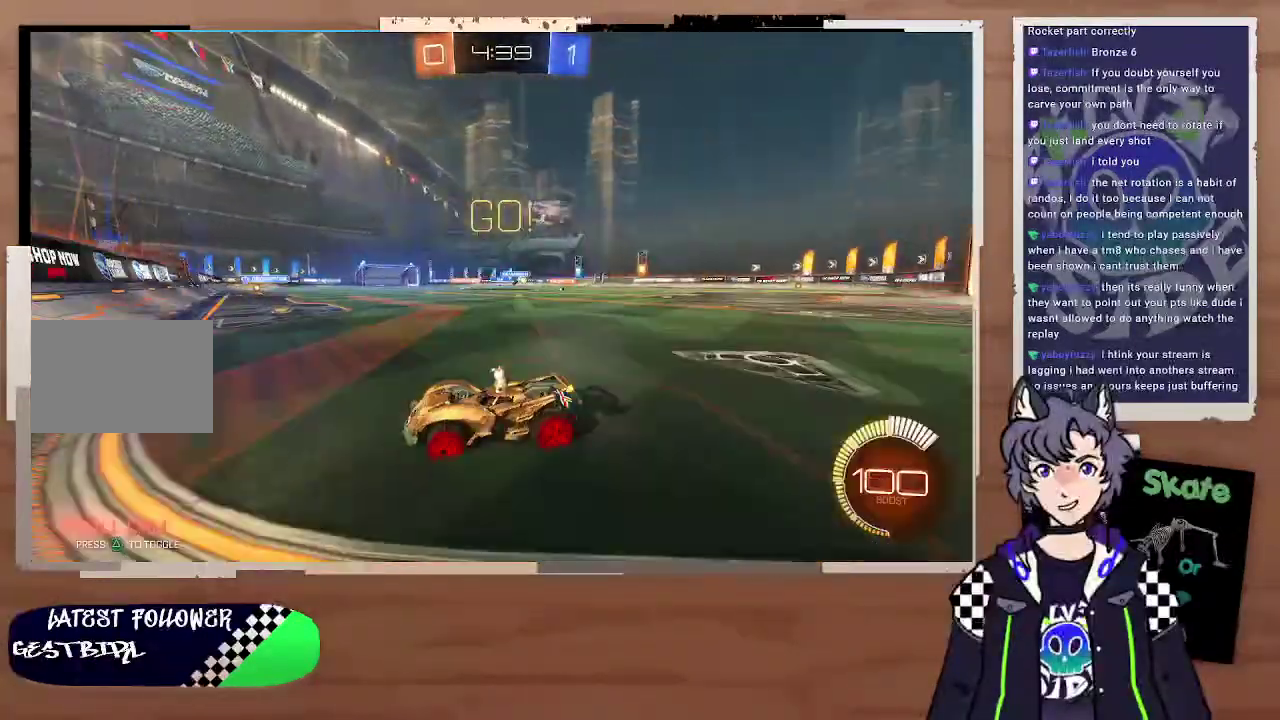
{"buttons": ["R2"], "left_stick": "right", "right_stick": "center", "events": []}
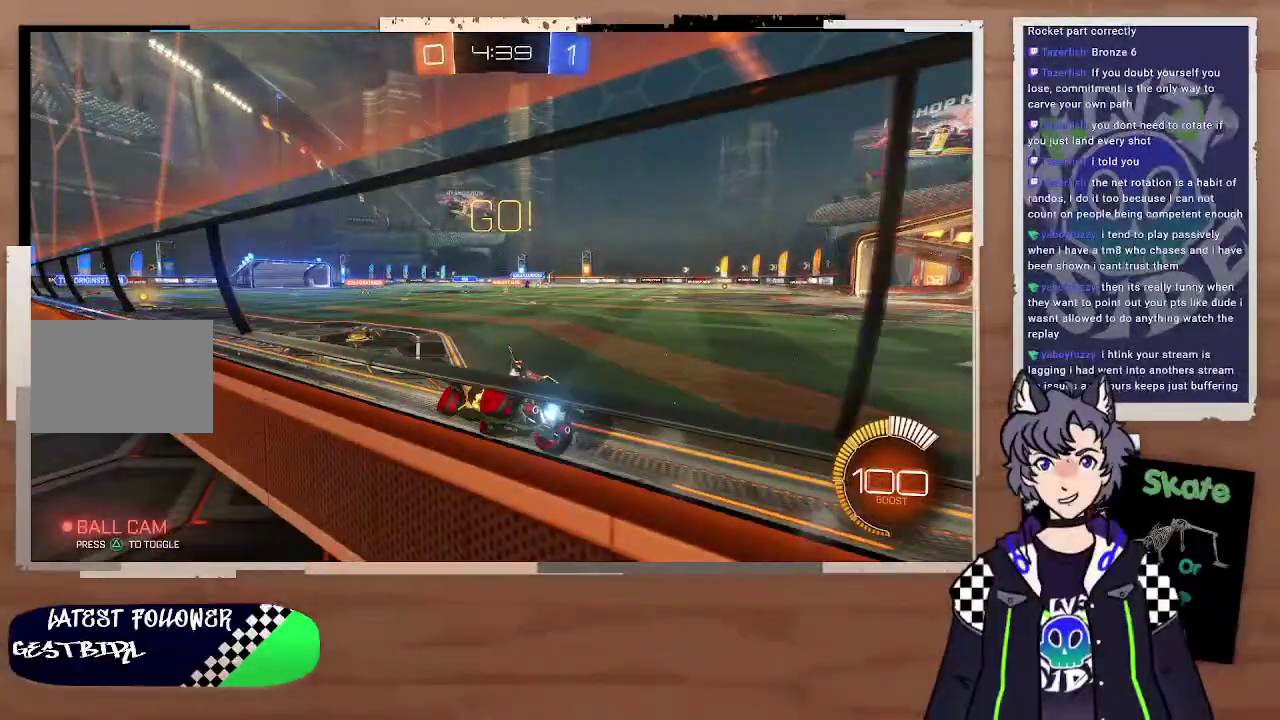
{"buttons": ["R2"], "left_stick": "right", "right_stick": "center", "events": [[300, "TRIANGLE", "down"], [400, "TRIANGLE", "up"]]}
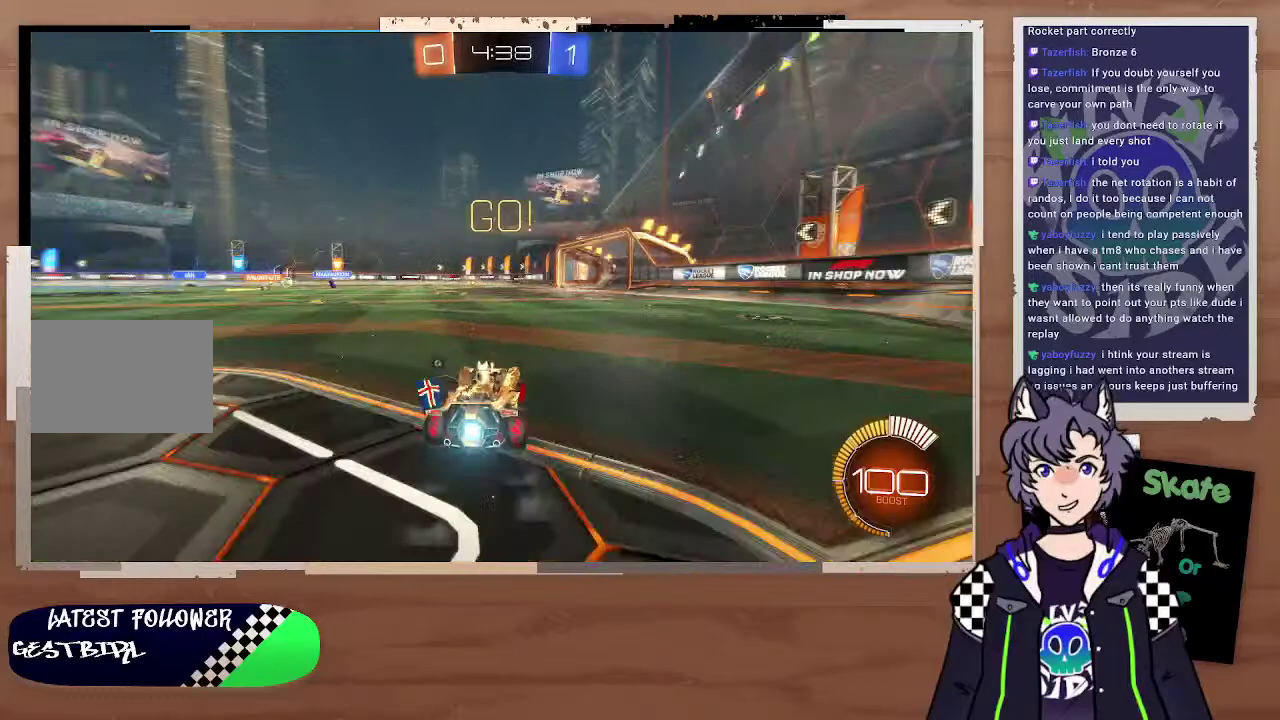
{"buttons": ["R2"], "left_stick": "center", "right_stick": "center", "events": [[100, "CROSS", "down"], [100, "left_stick", "up"], [300, "CROSS", "up"], [400, "TRIANGLE", "down"], [400, "left_stick", "center"], [500, "TRIANGLE", "up"]]}
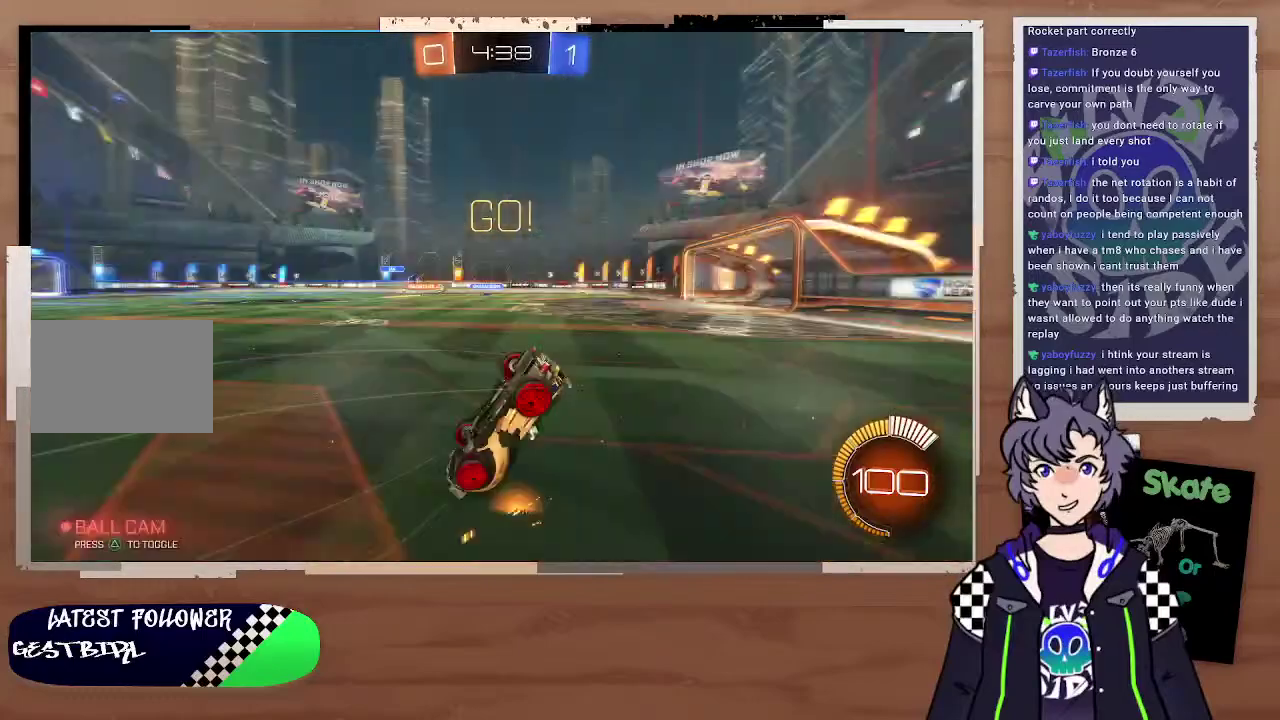
{"buttons": ["R2"], "left_stick": "center", "right_stick": "center", "events": [[300, "left_stick", "right"], [500, "left_stick", "center"]]}
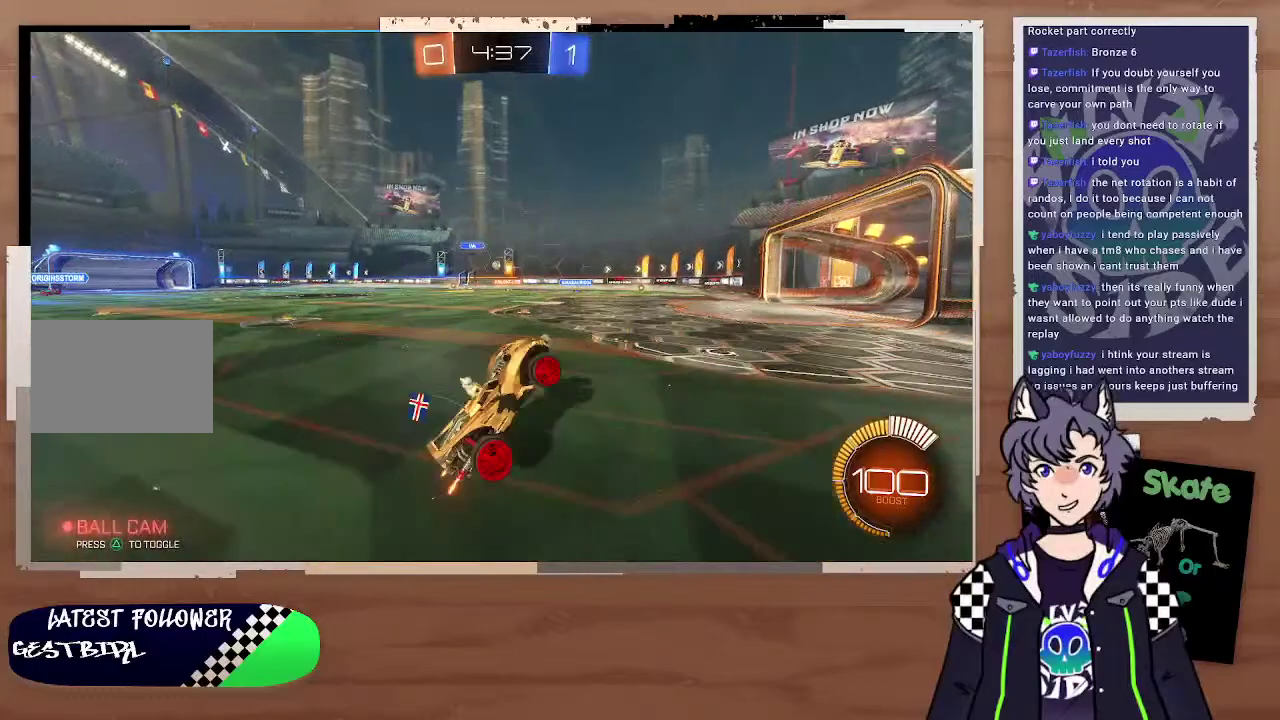
{"buttons": ["R2"], "left_stick": "center", "right_stick": "center", "events": []}
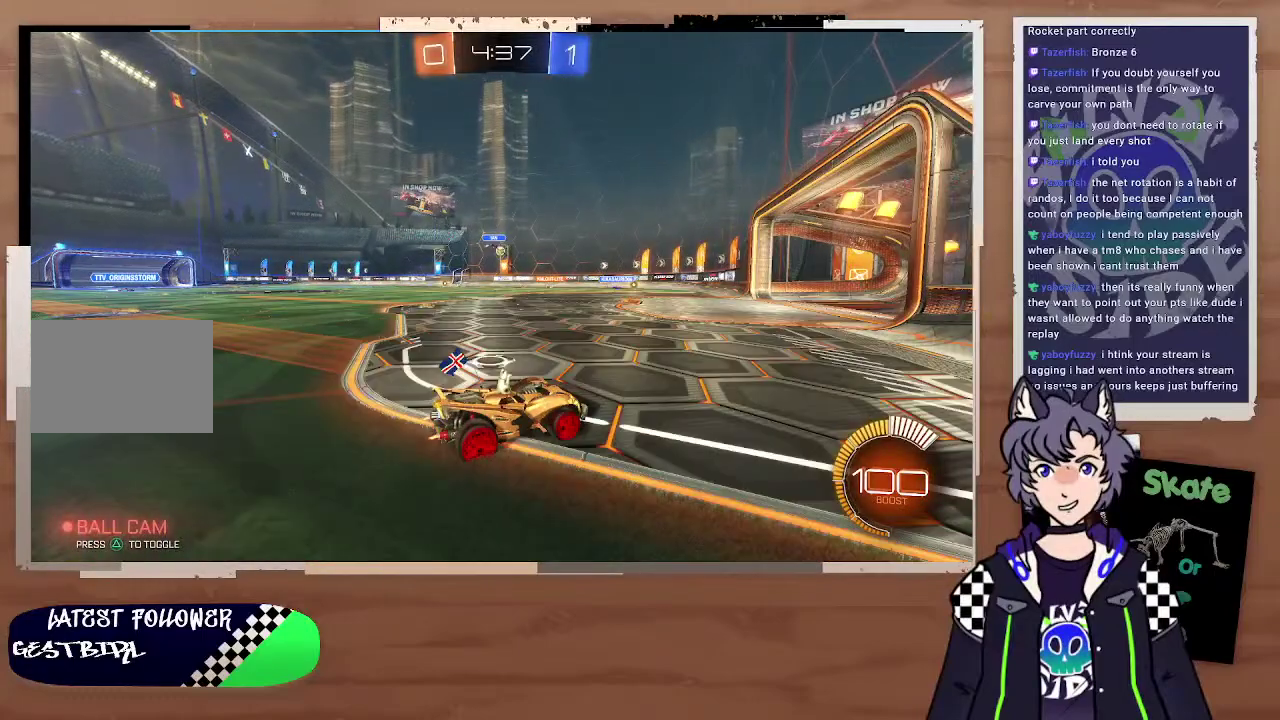
{"buttons": [], "left_stick": "left", "right_stick": "center", "events": [[300, "R2", "up"], [300, "left_stick", "left"]]}
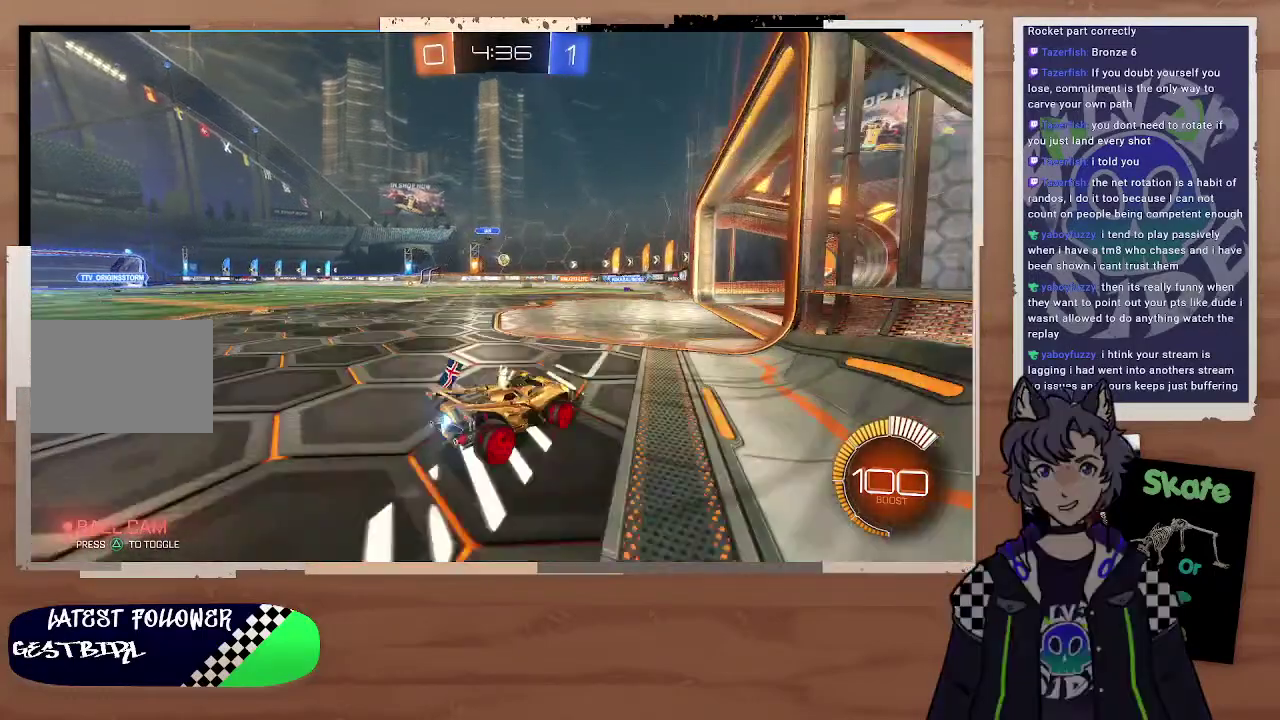
{"buttons": [], "left_stick": "down-right", "right_stick": "center", "events": [[100, "R2", "down"], [100, "left_stick", "center"], [200, "R2", "up"], [300, "left_stick", "down-right"], [400, "left_stick", "down"], [500, "left_stick", "down-right"]]}